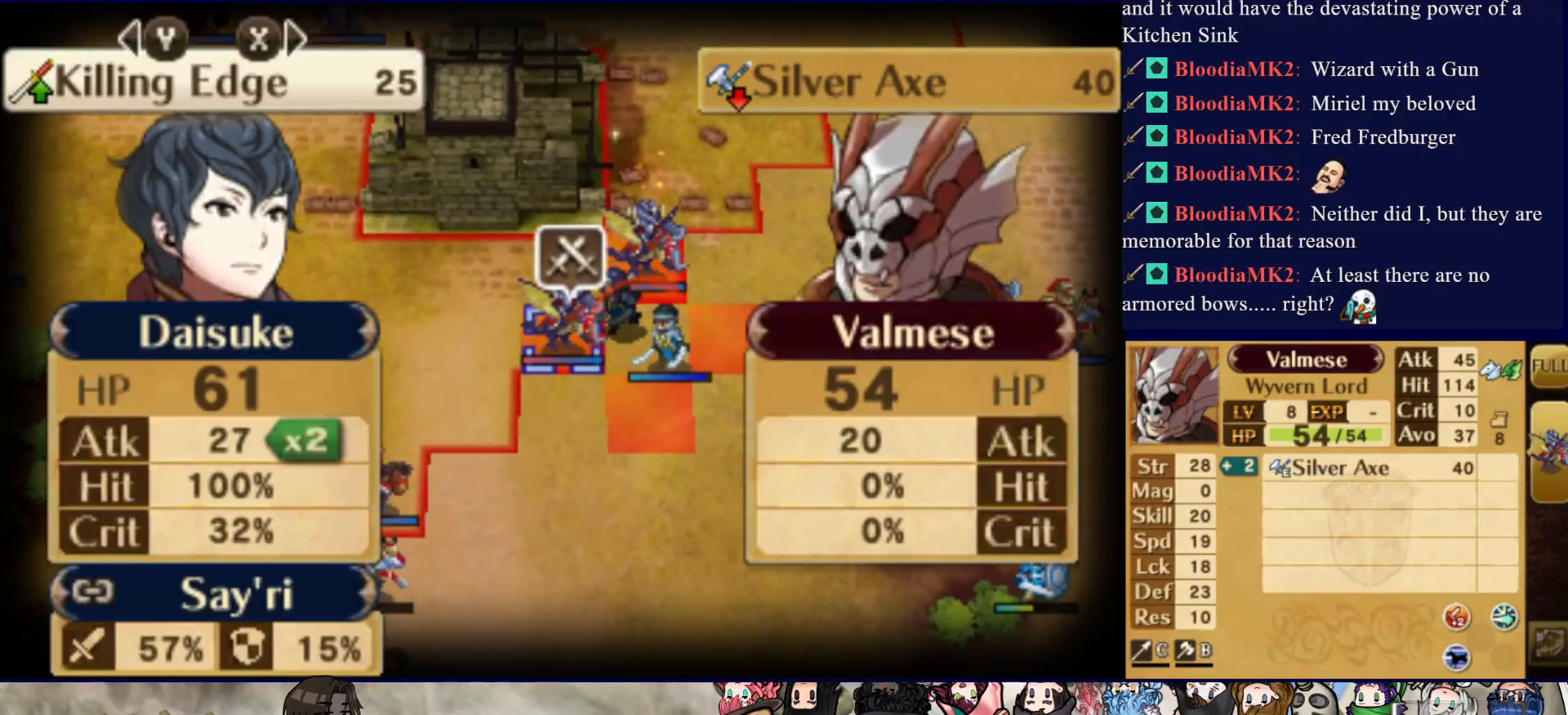
Gameplay with a controller (PlayStation layout); each line is a JSON object with the inputs held at the frame after it. "events" lists button and stick changes between this image and that frame as [ms after this image, input, new state], when the widget could be followed in between. Not read: L3 R3 left_stick right_stick.
{"buttons": ["CIRCLE"], "events": [[417, "CIRCLE", "down"]]}
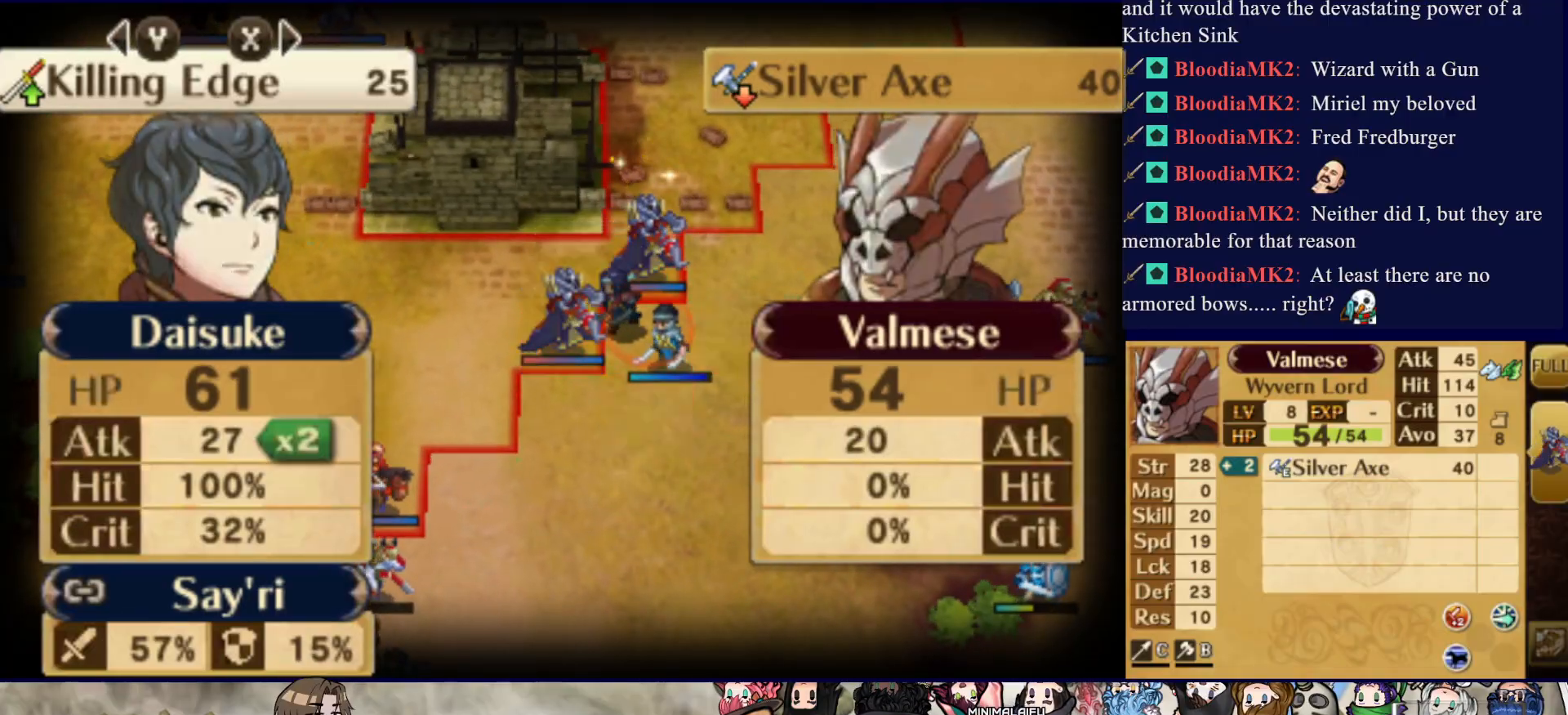
{"buttons": [], "events": [[83, "CIRCLE", "up"]]}
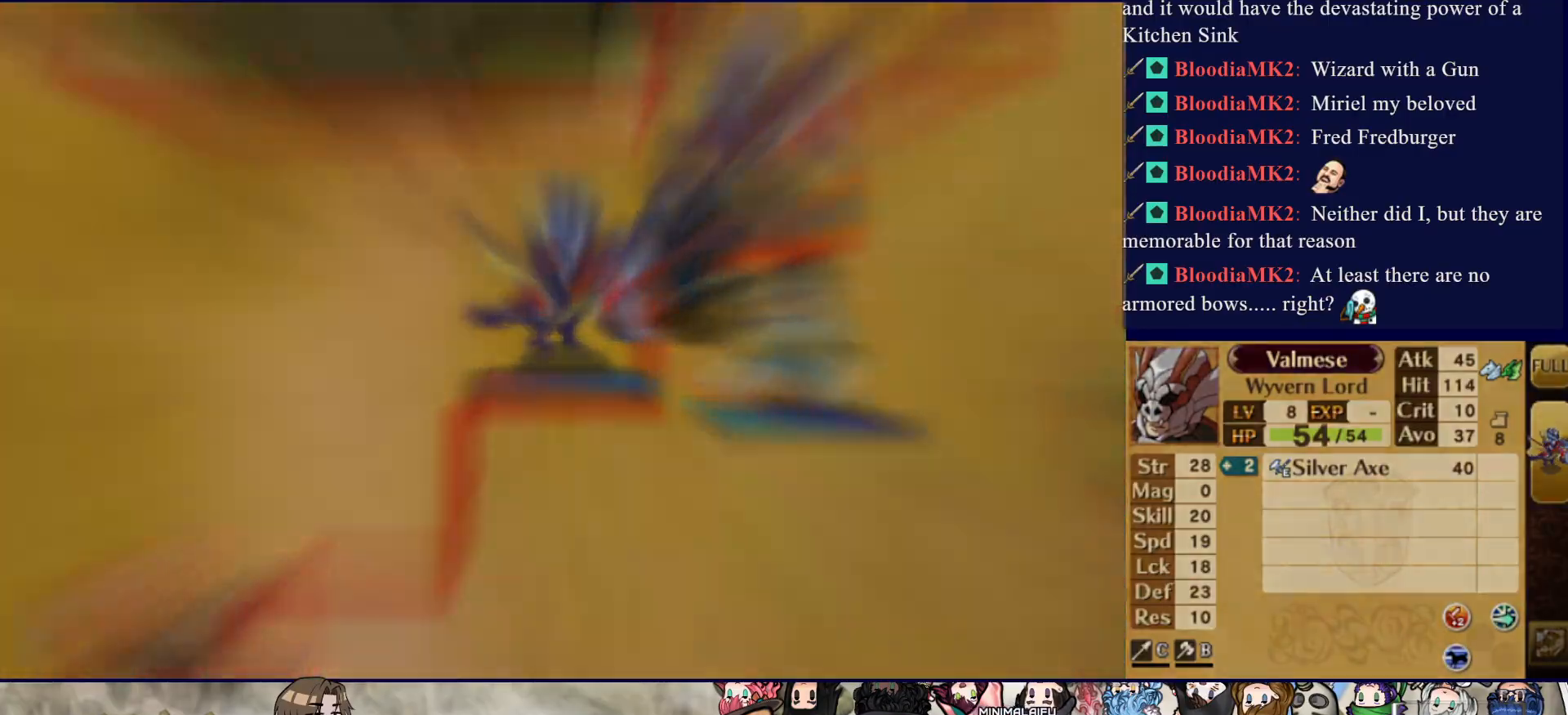
{"buttons": ["CIRCLE"], "events": [[17, "CIRCLE", "down"]]}
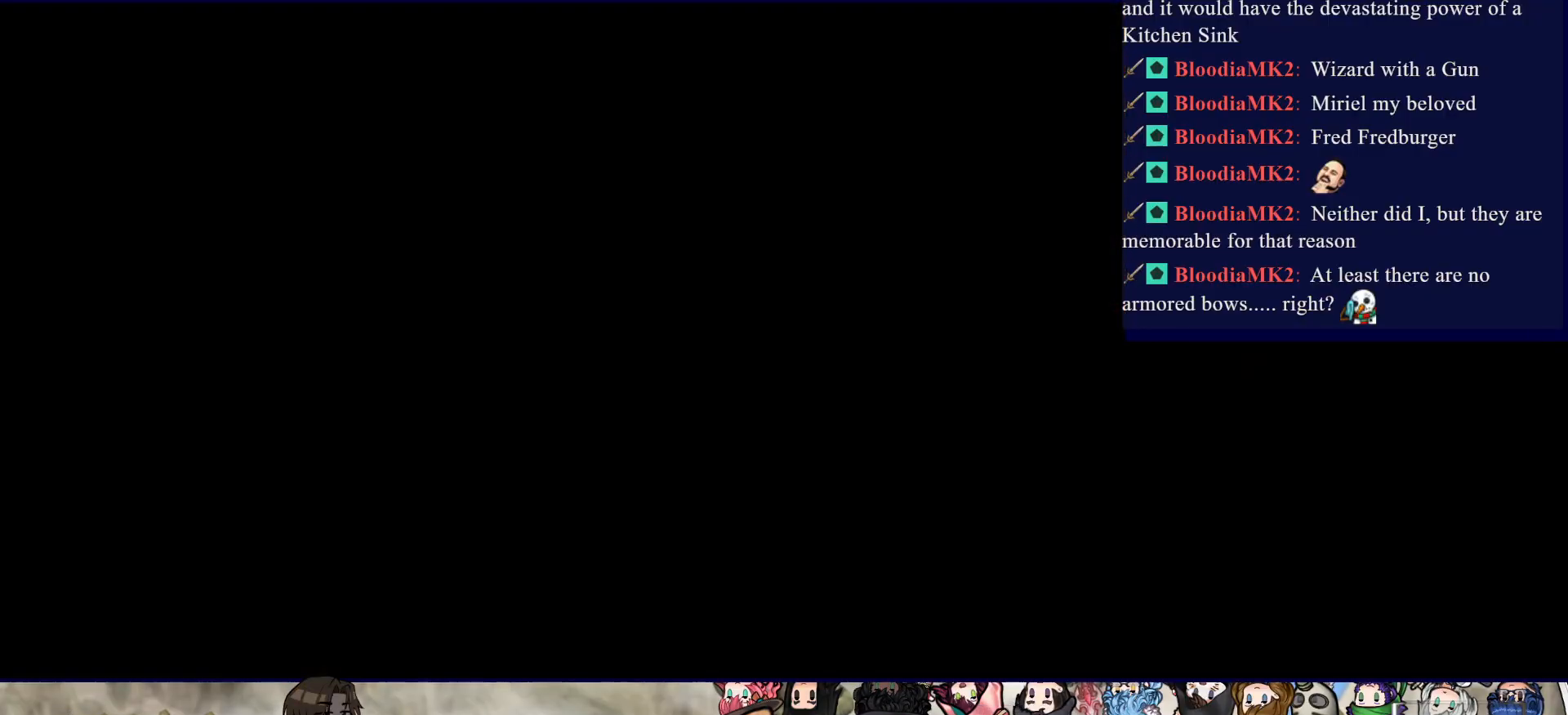
{"buttons": ["CIRCLE"], "events": []}
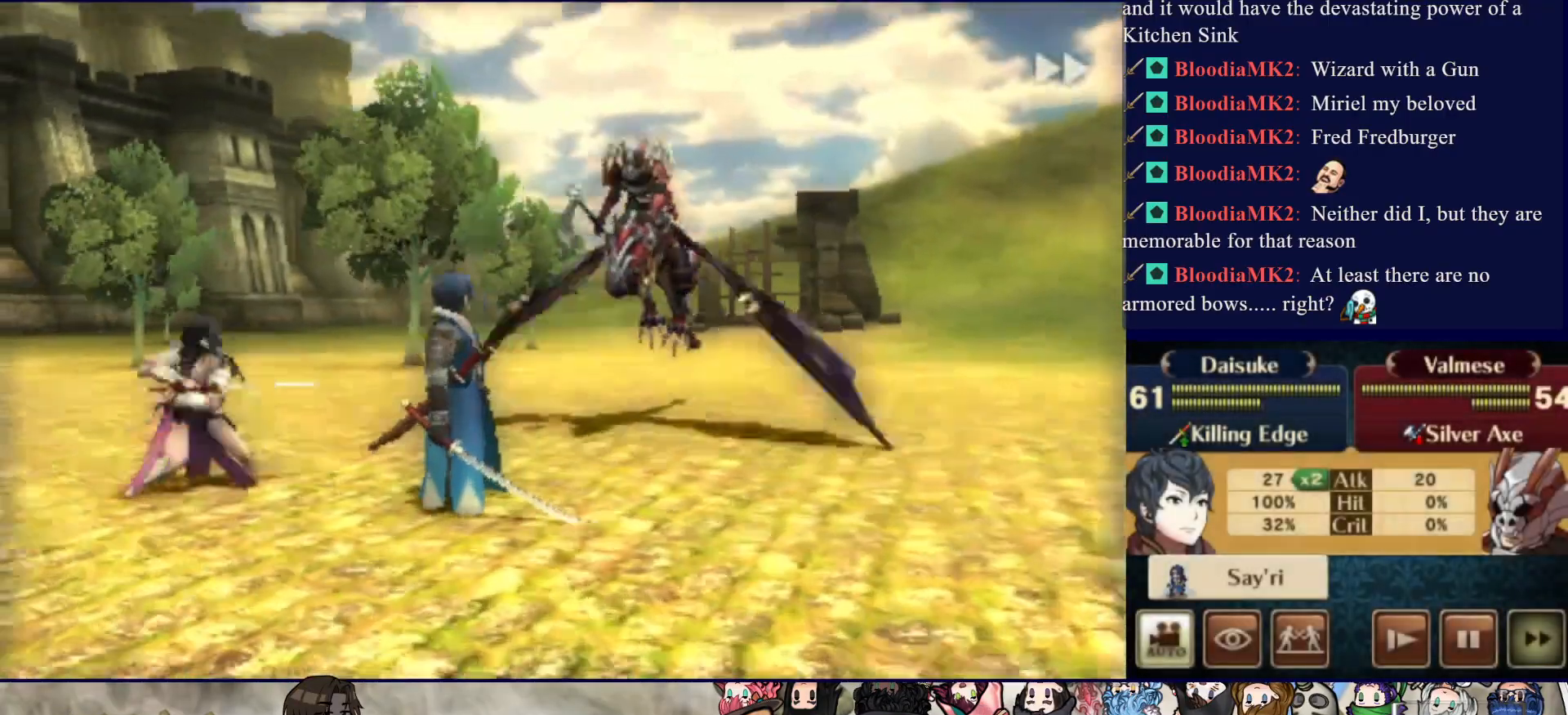
{"buttons": ["CIRCLE"], "events": []}
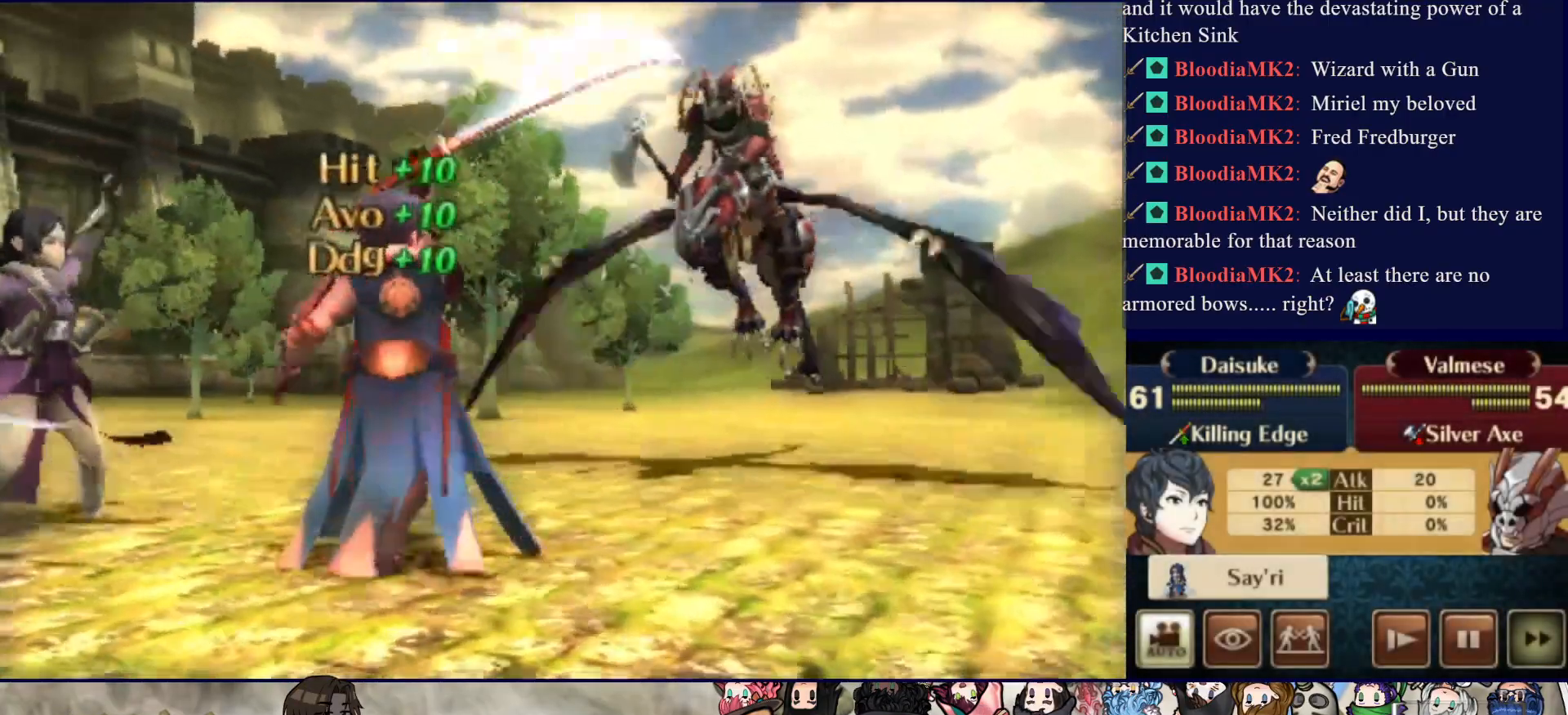
{"buttons": ["CIRCLE"], "events": []}
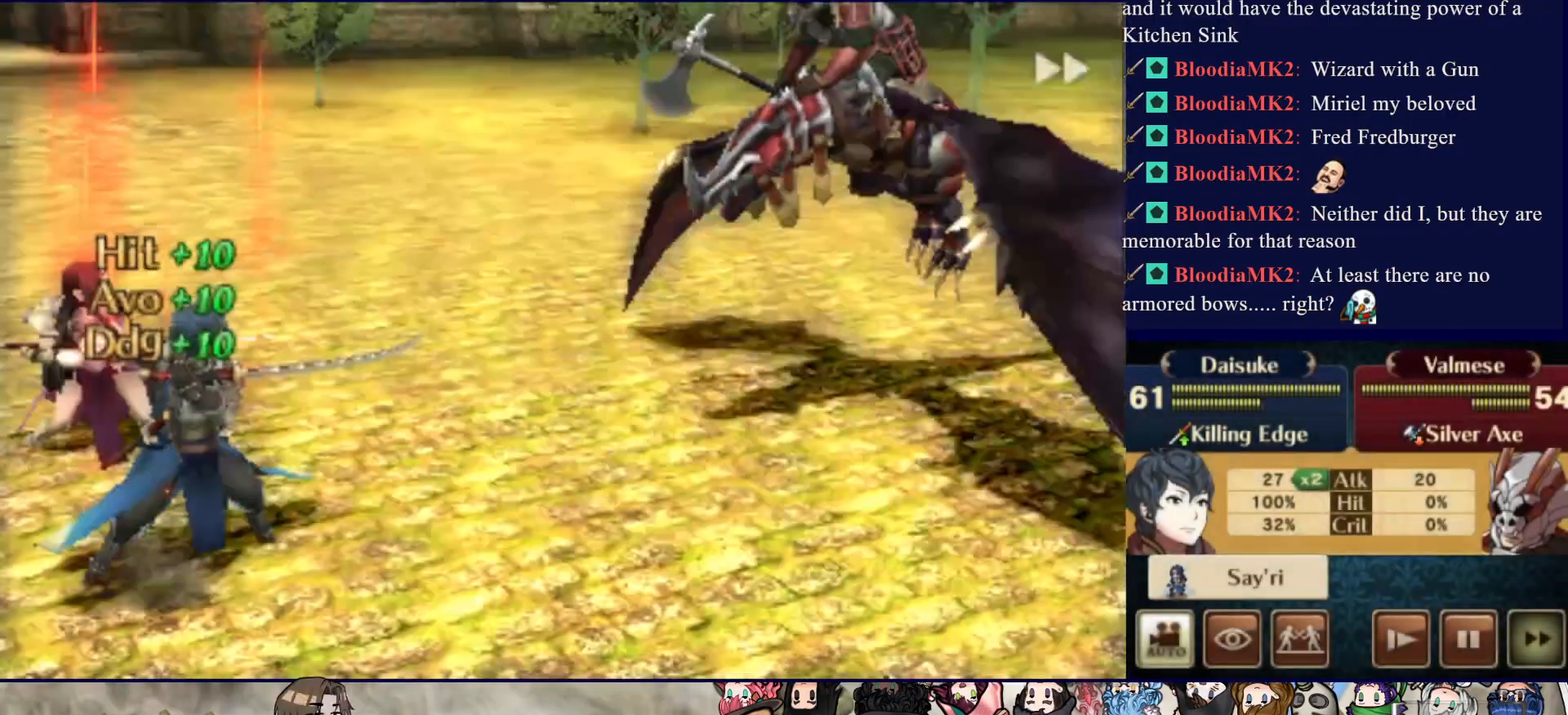
{"buttons": ["CIRCLE"], "events": []}
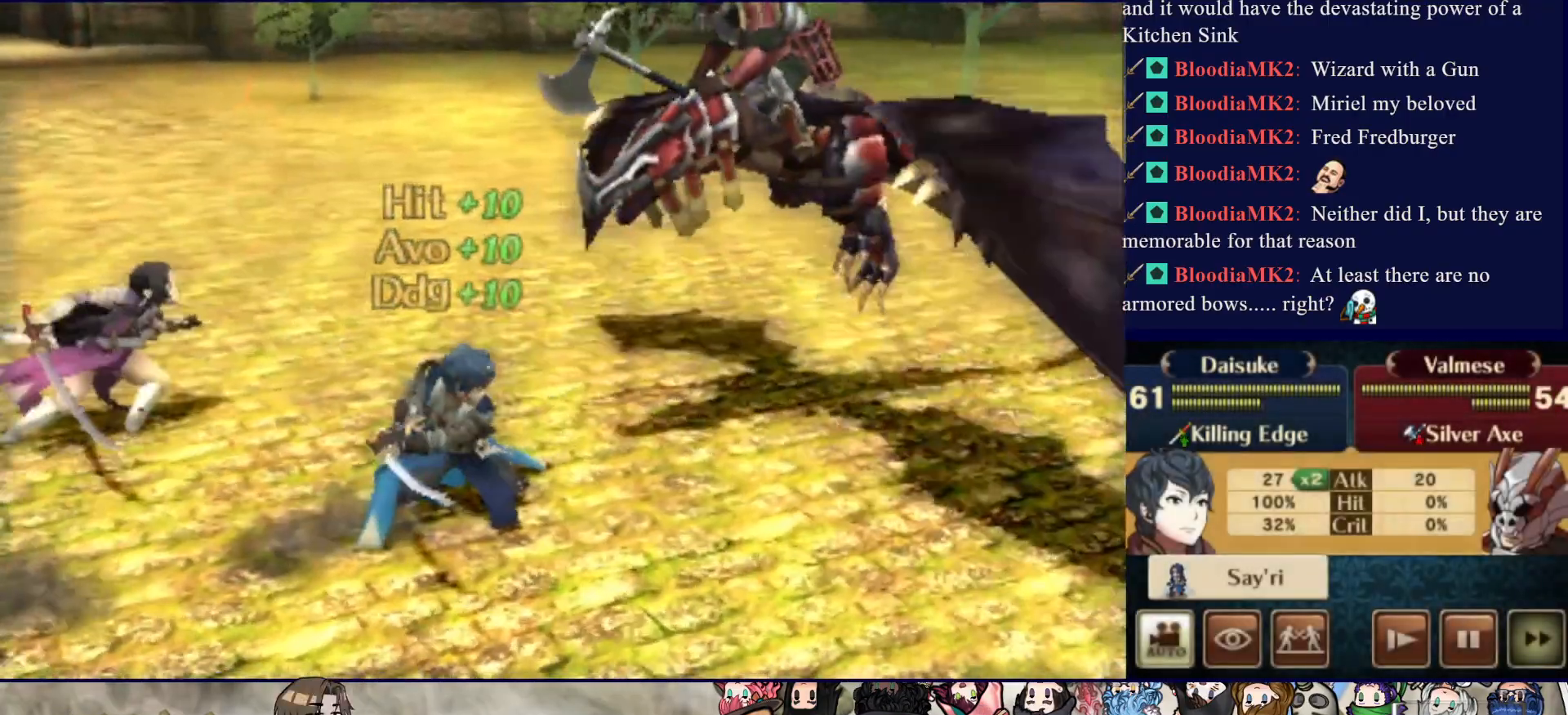
{"buttons": ["CIRCLE"], "events": []}
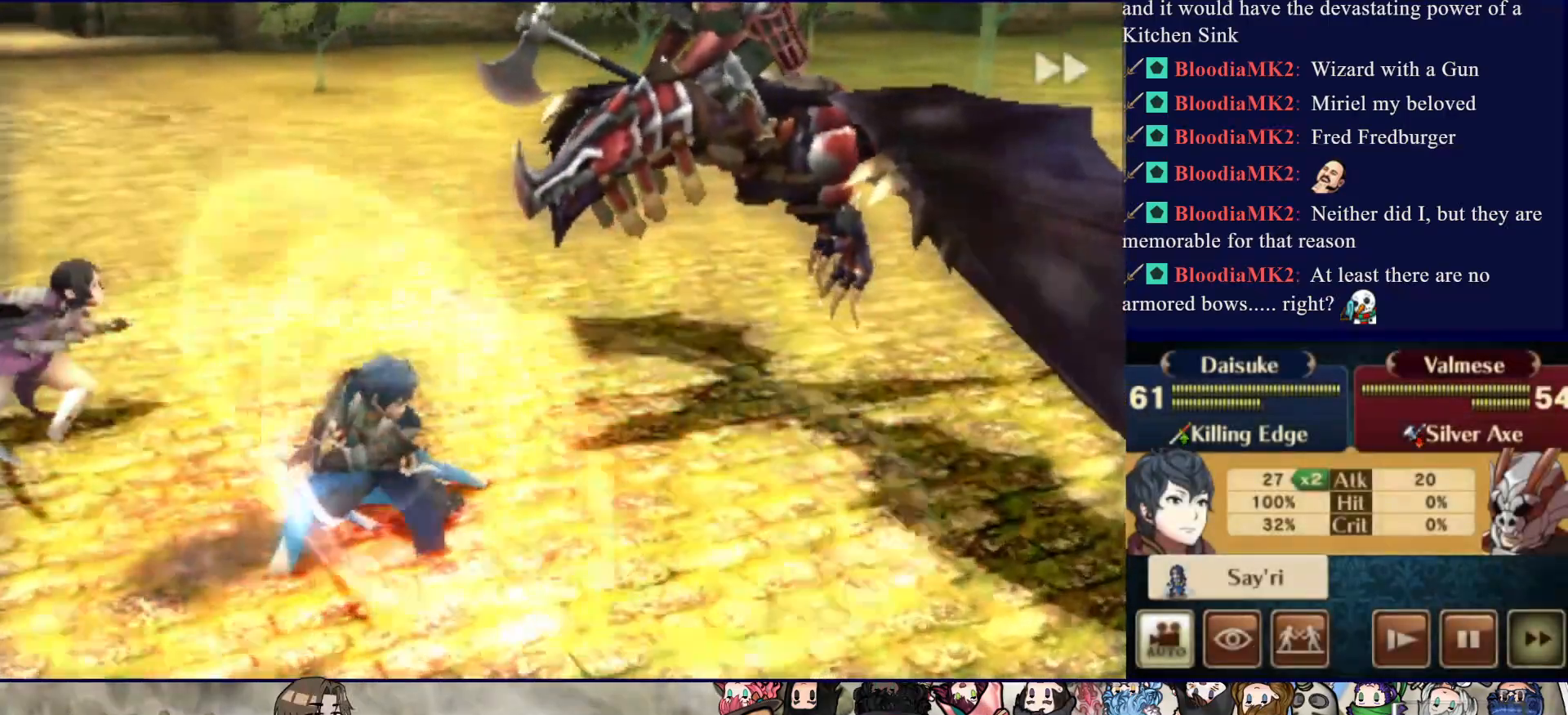
{"buttons": ["CIRCLE"], "events": []}
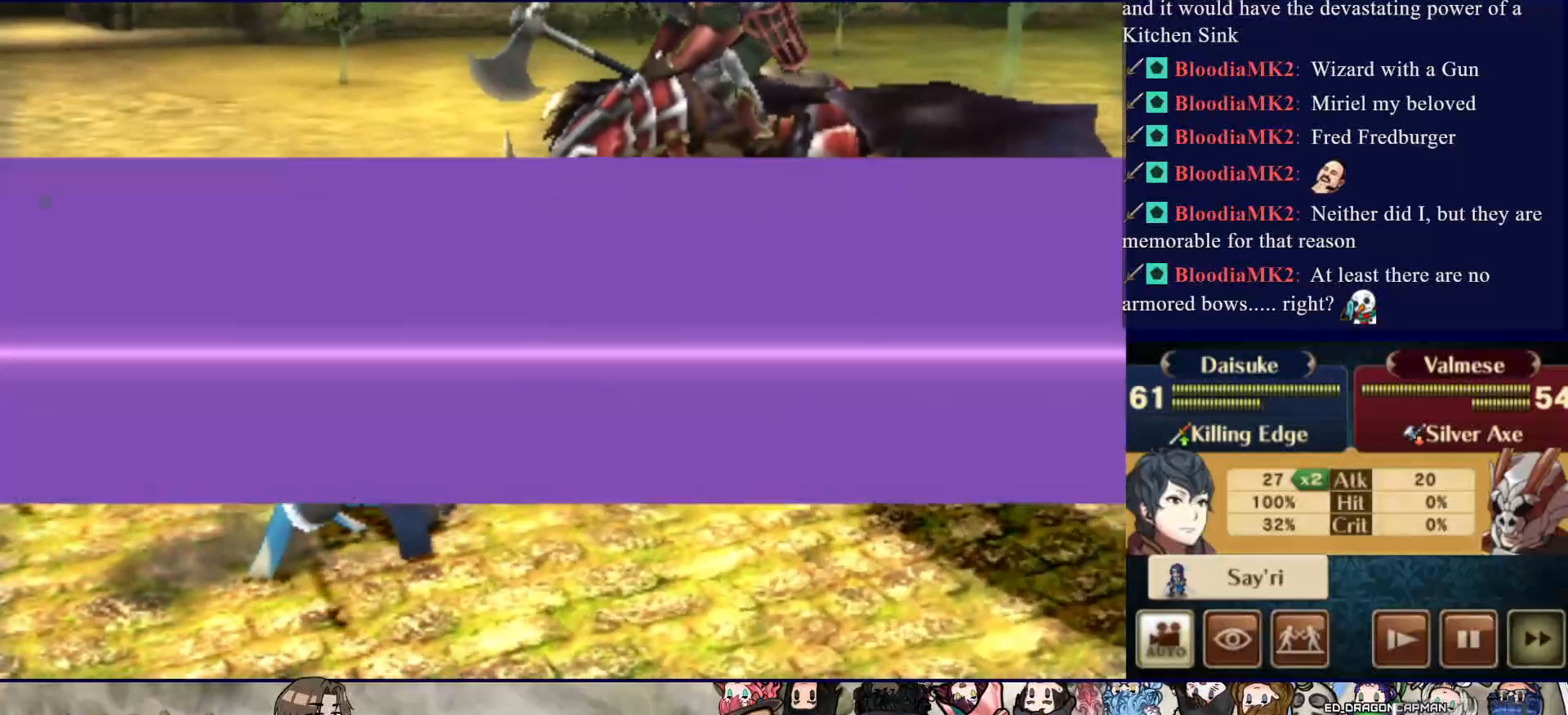
{"buttons": ["CIRCLE"], "events": []}
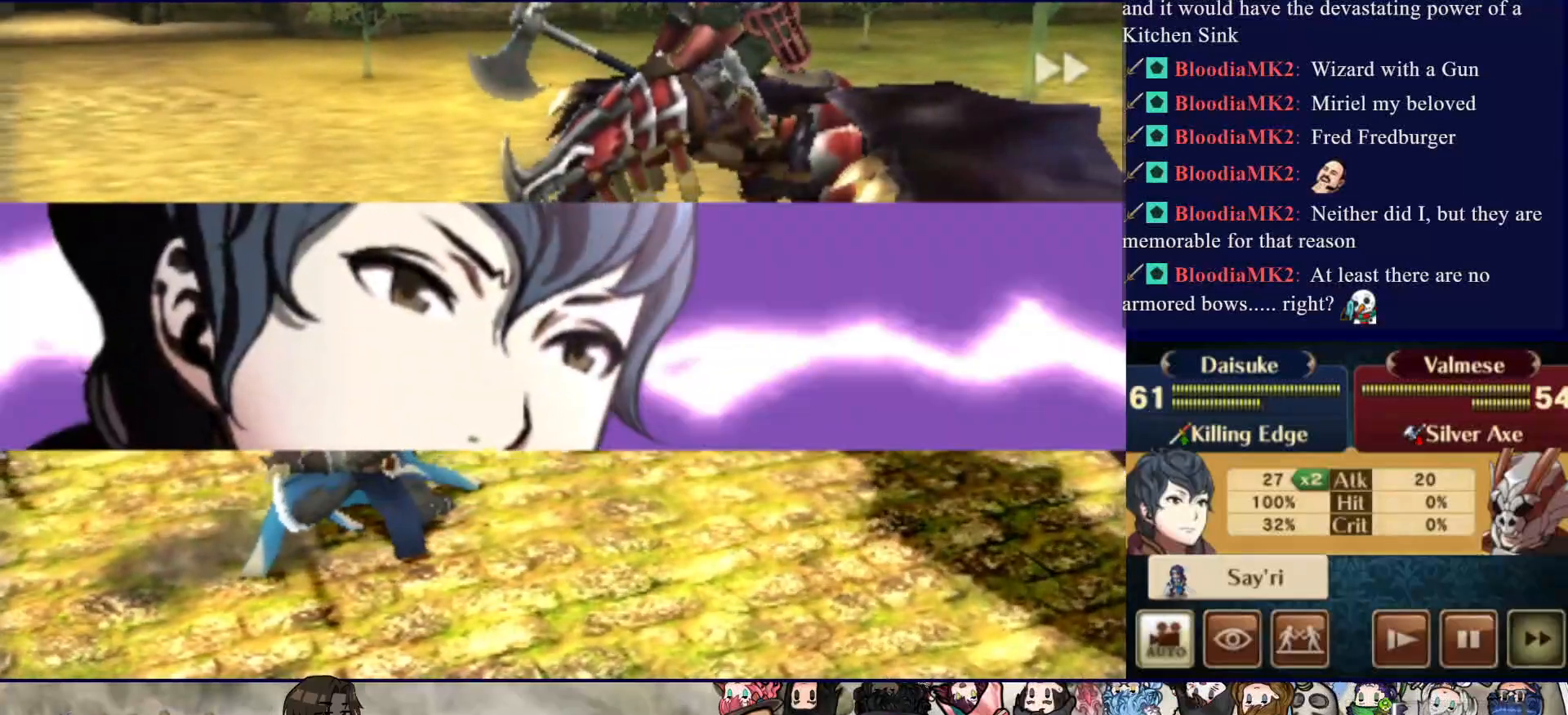
{"buttons": ["CIRCLE"], "events": []}
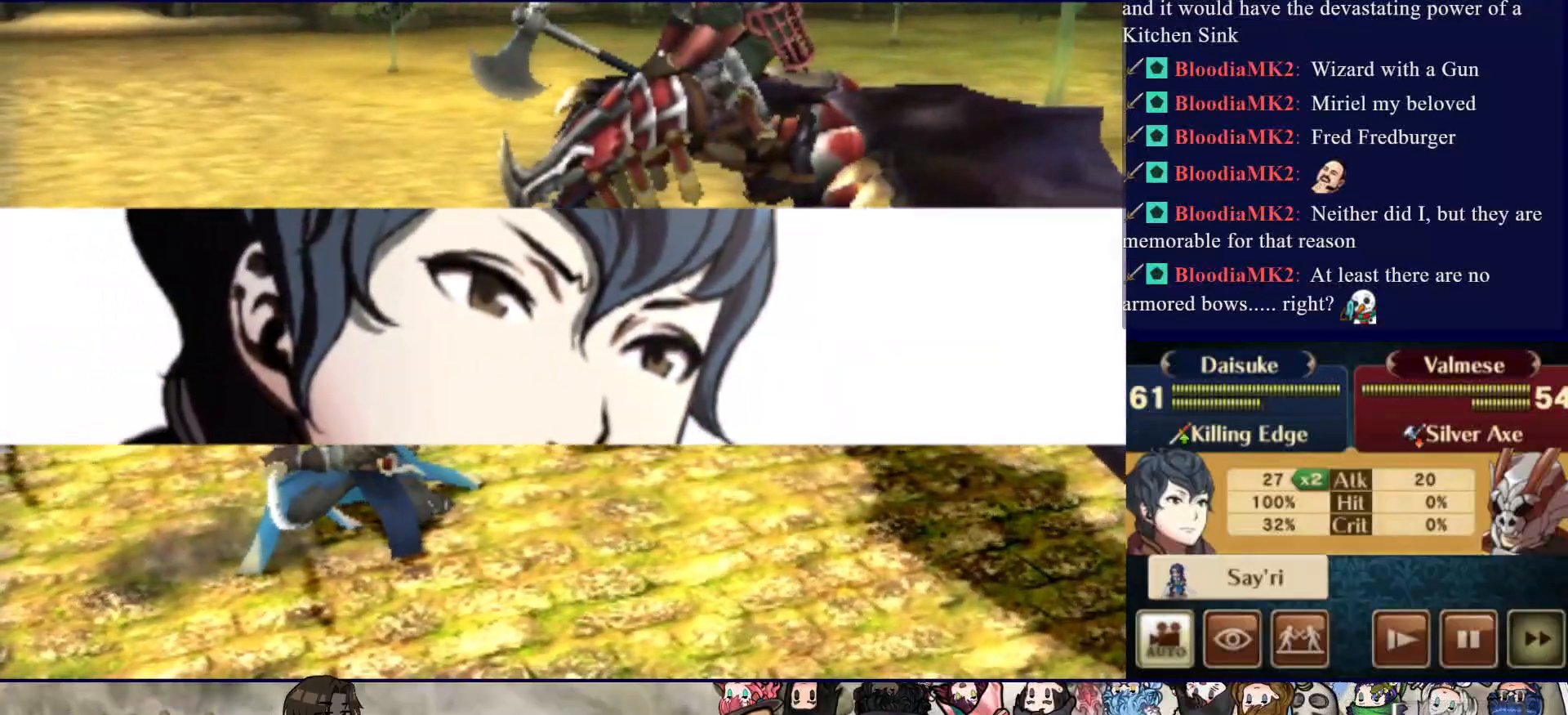
{"buttons": ["CIRCLE"], "events": []}
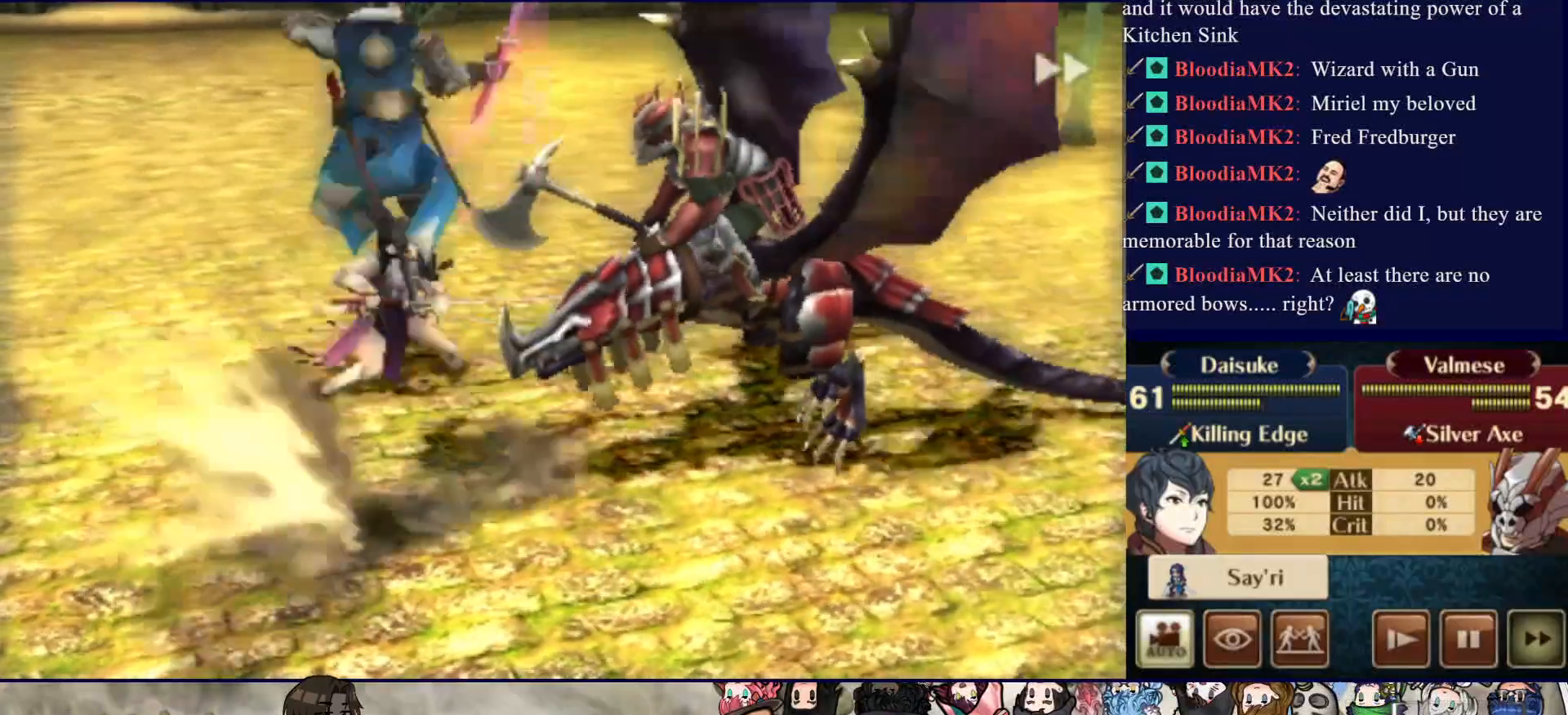
{"buttons": ["CIRCLE"], "events": []}
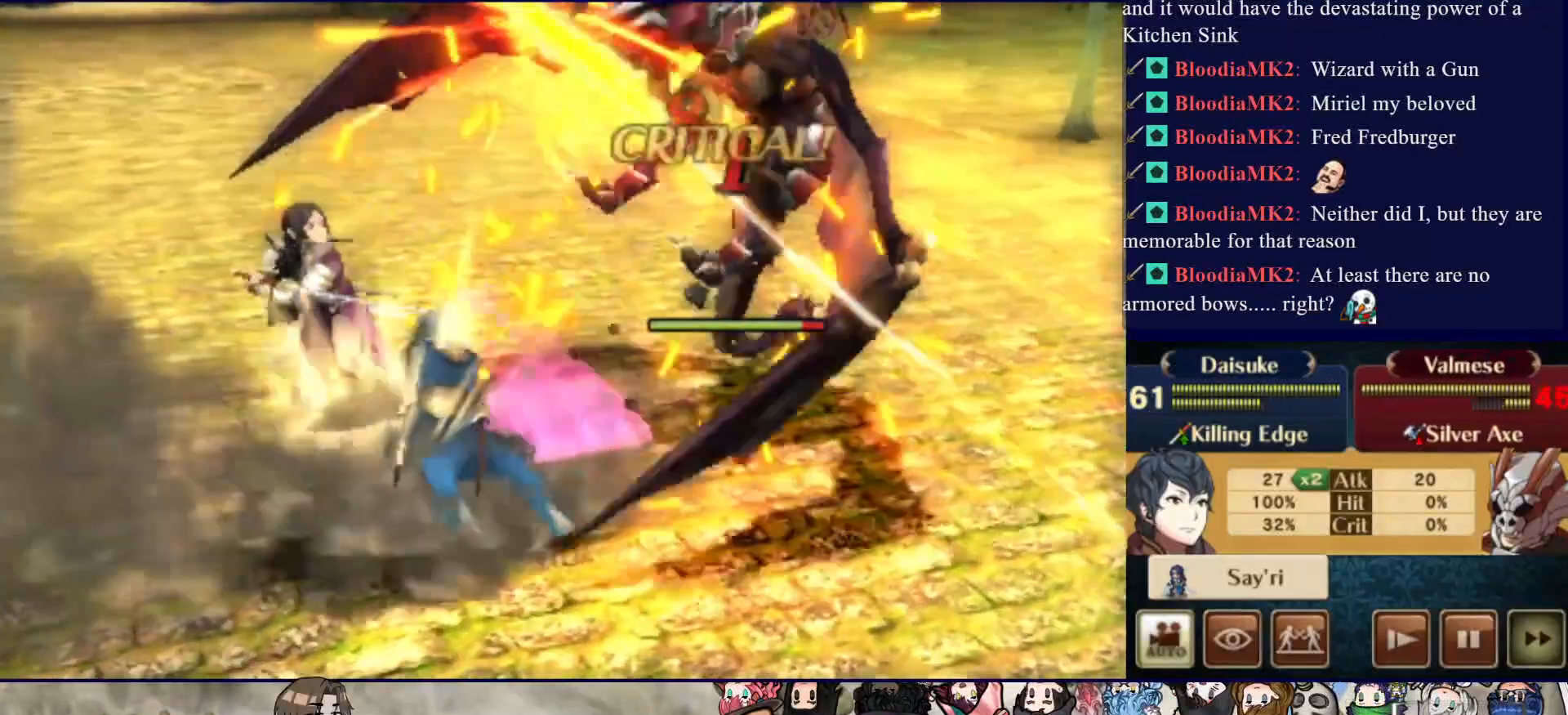
{"buttons": ["CIRCLE"], "events": []}
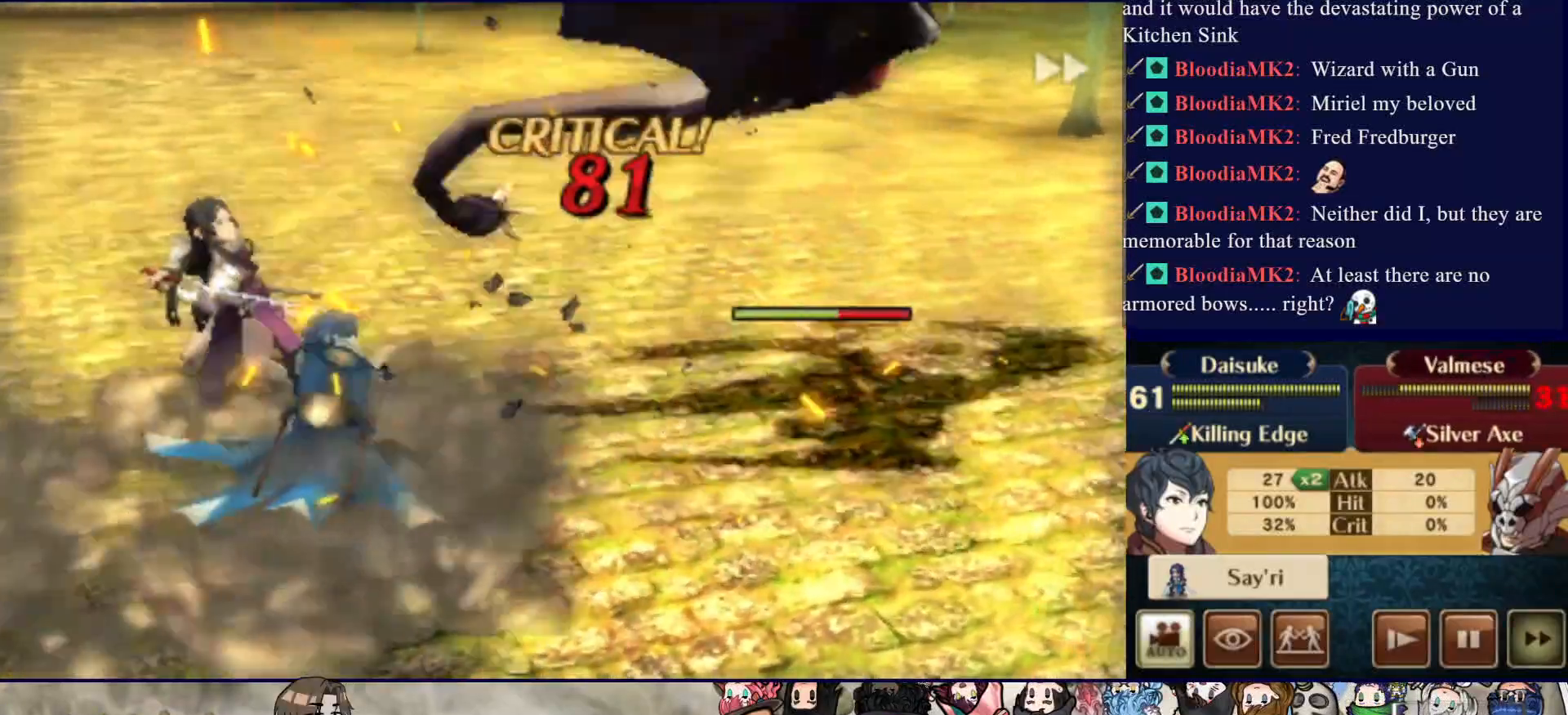
{"buttons": ["CIRCLE"], "events": []}
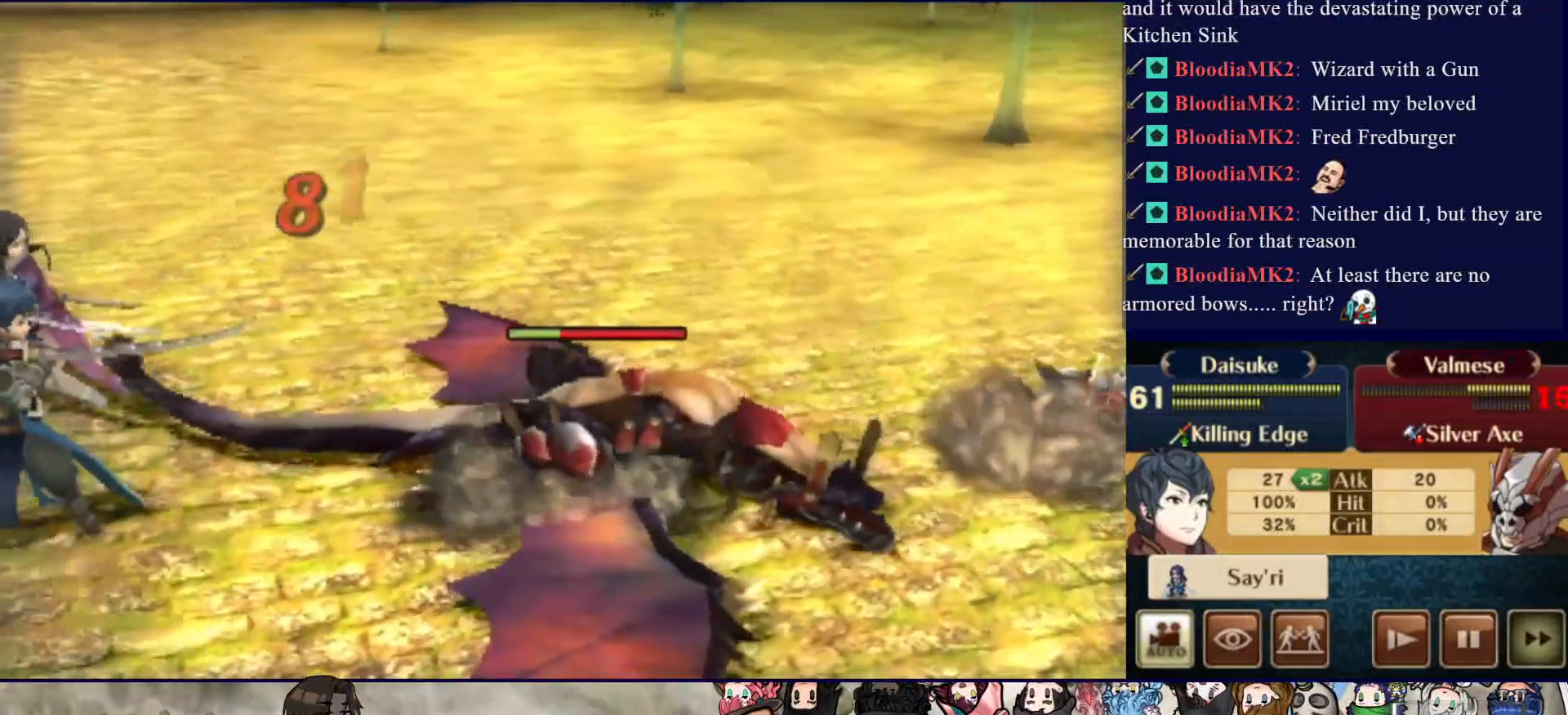
{"buttons": ["CIRCLE"], "events": []}
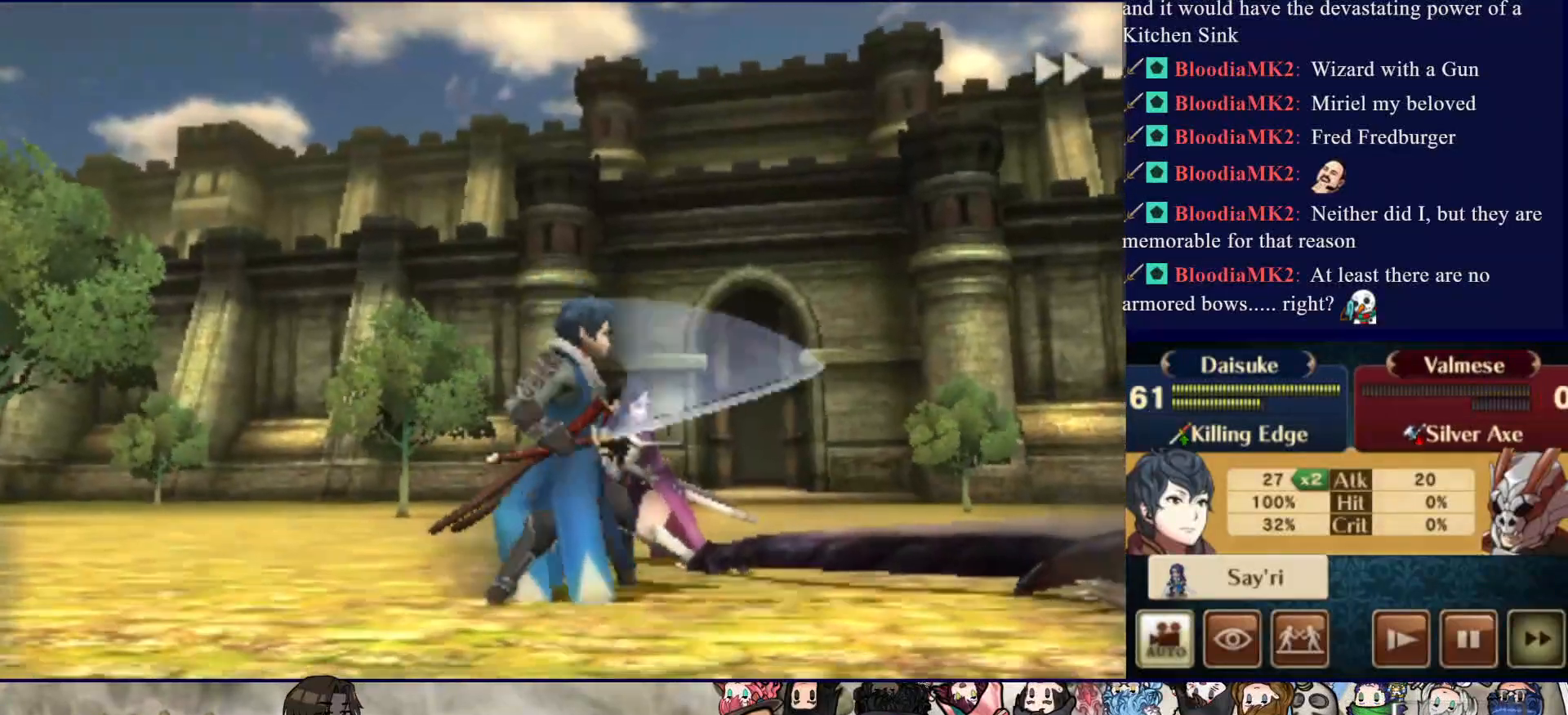
{"buttons": [], "events": [[467, "CIRCLE", "up"]]}
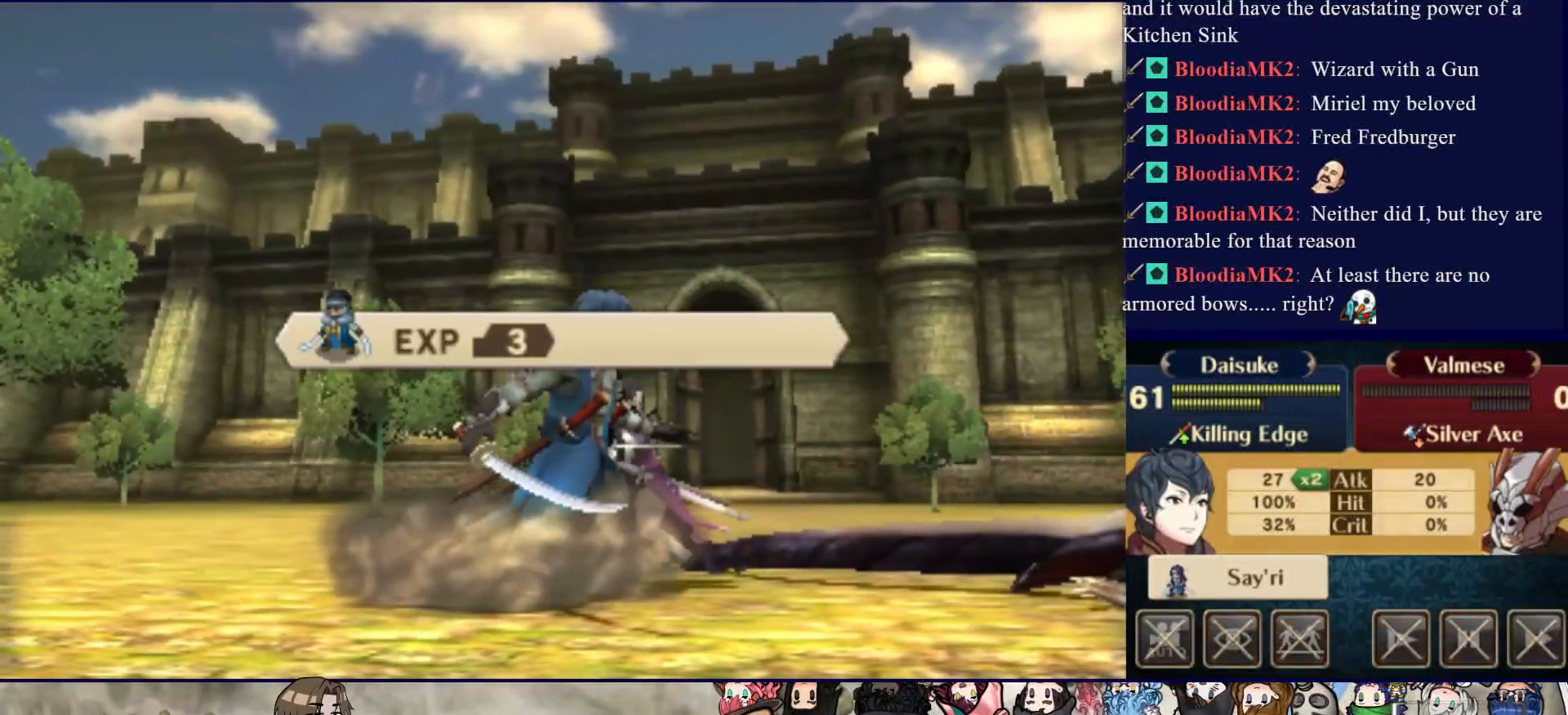
{"buttons": [], "events": [[50, "CROSS", "down"], [150, "CROSS", "up"], [233, "CROSS", "down"], [333, "CROSS", "up"], [383, "CROSS", "down"], [500, "CROSS", "up"]]}
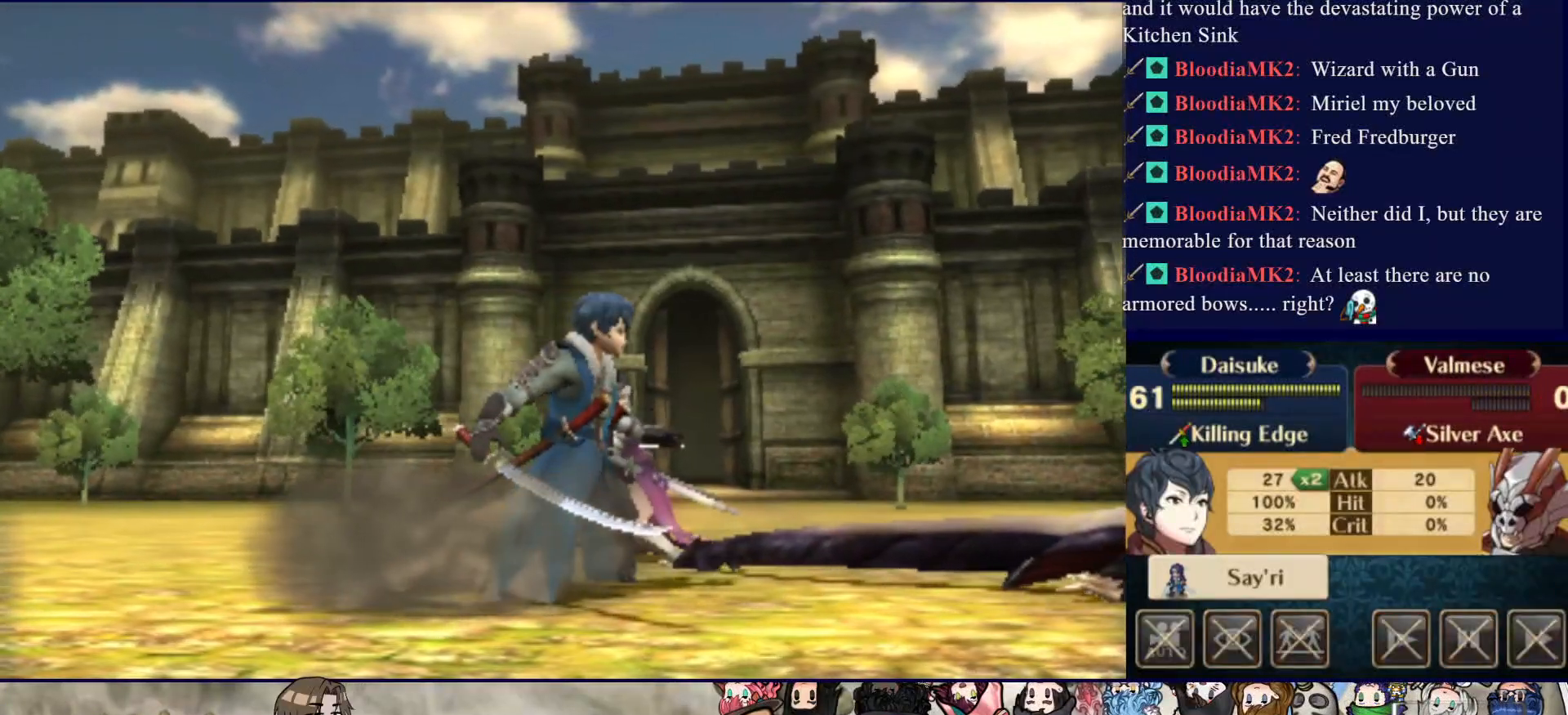
{"buttons": [], "events": [[33, "CROSS", "down"], [333, "CROSS", "up"], [383, "CROSS", "down"], [500, "CROSS", "up"]]}
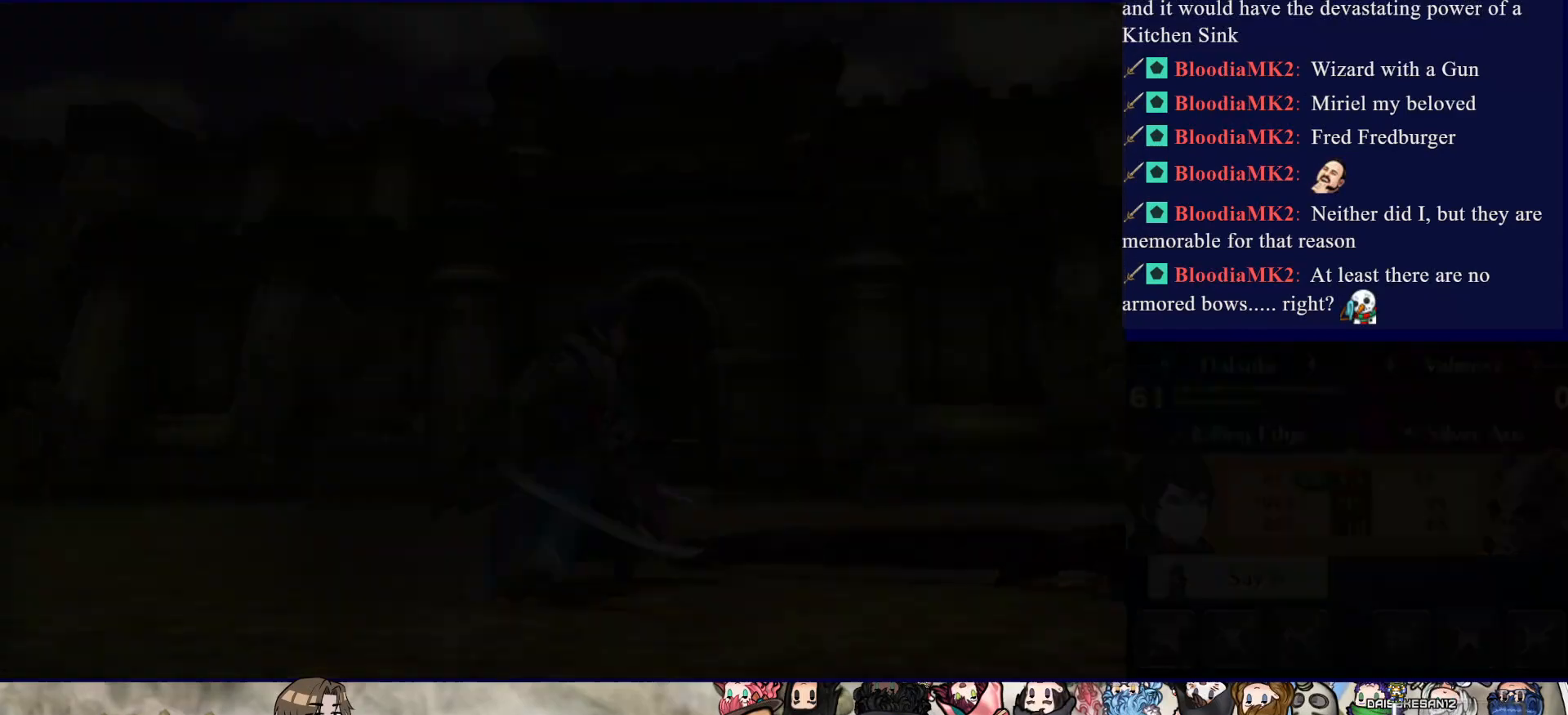
{"buttons": [], "events": []}
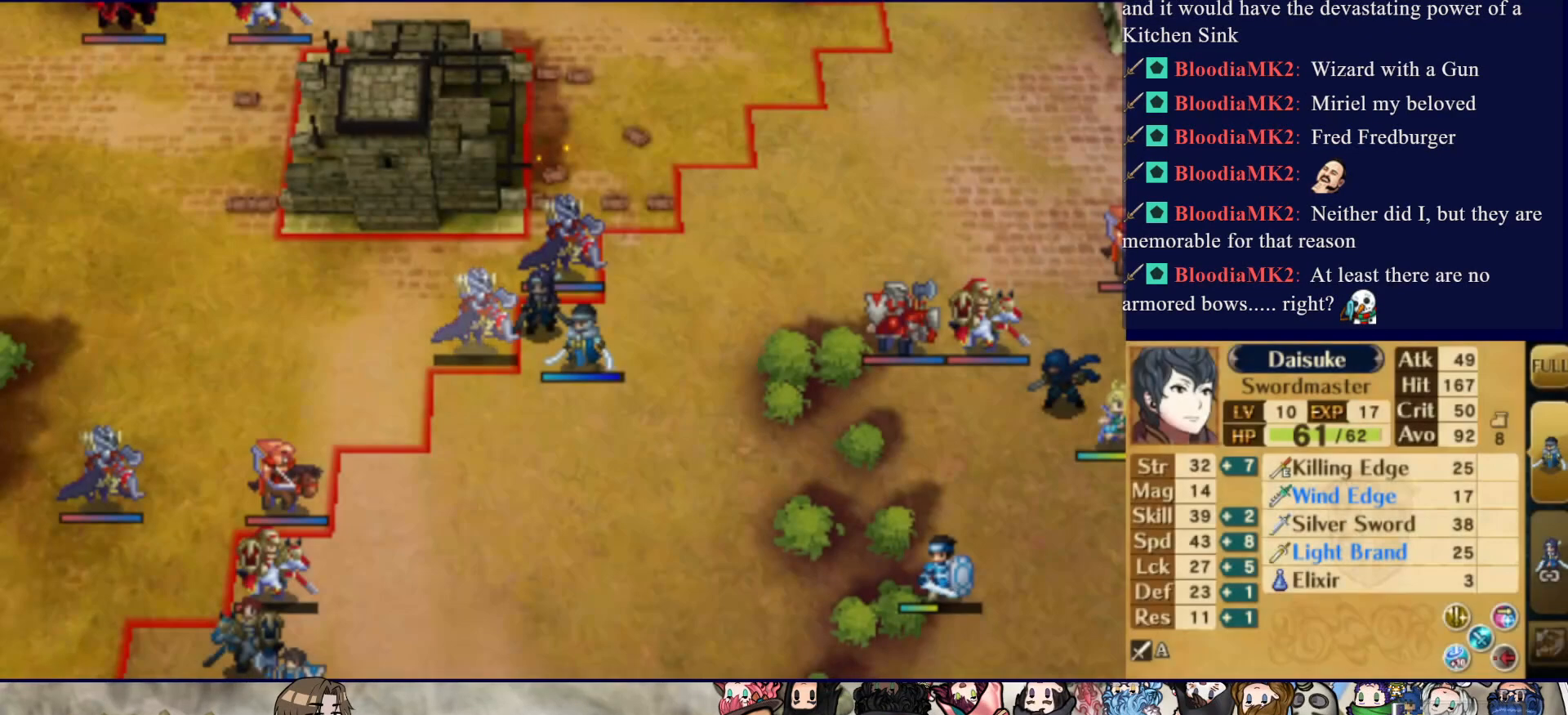
{"buttons": [], "events": []}
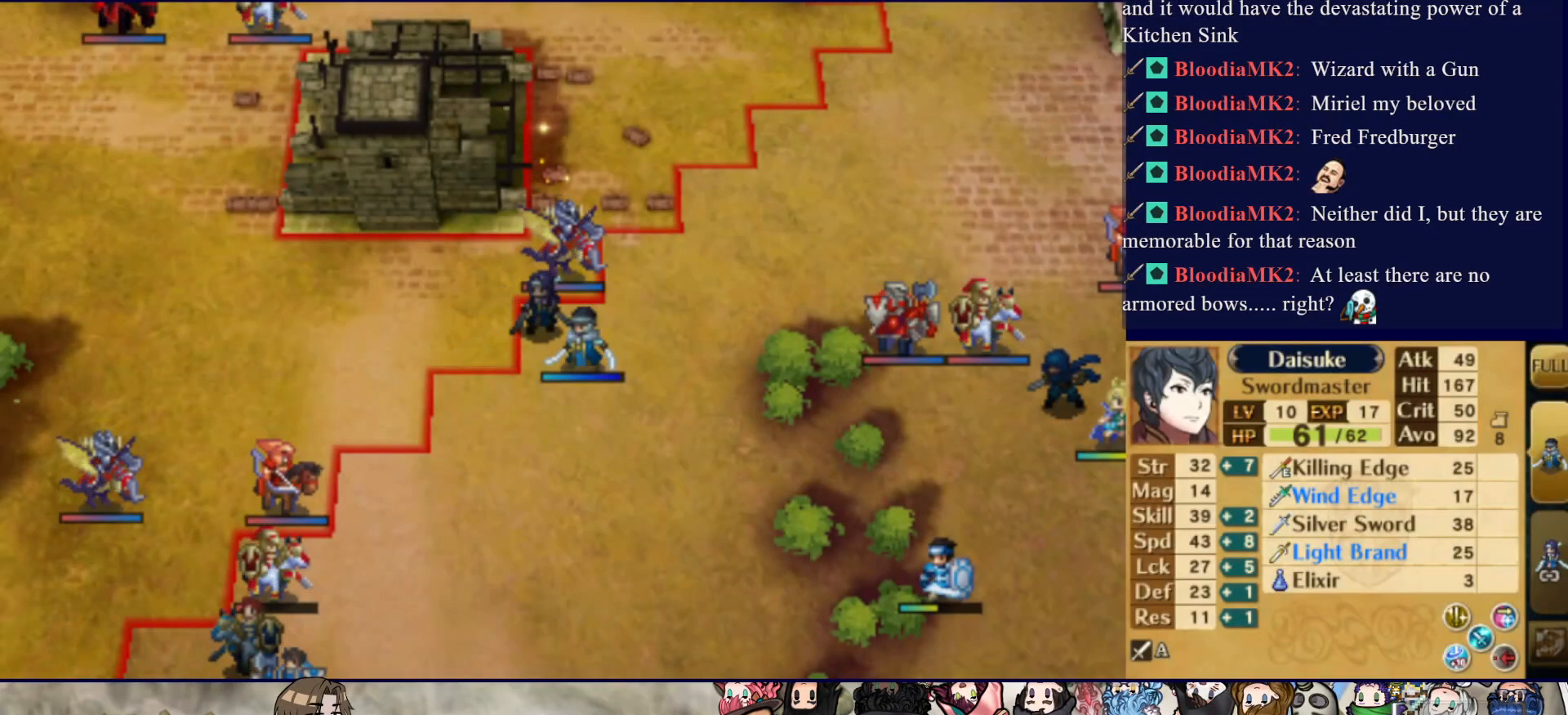
{"buttons": ["DPAD_DOWN"], "events": [[250, "DPAD_DOWN", "down"]]}
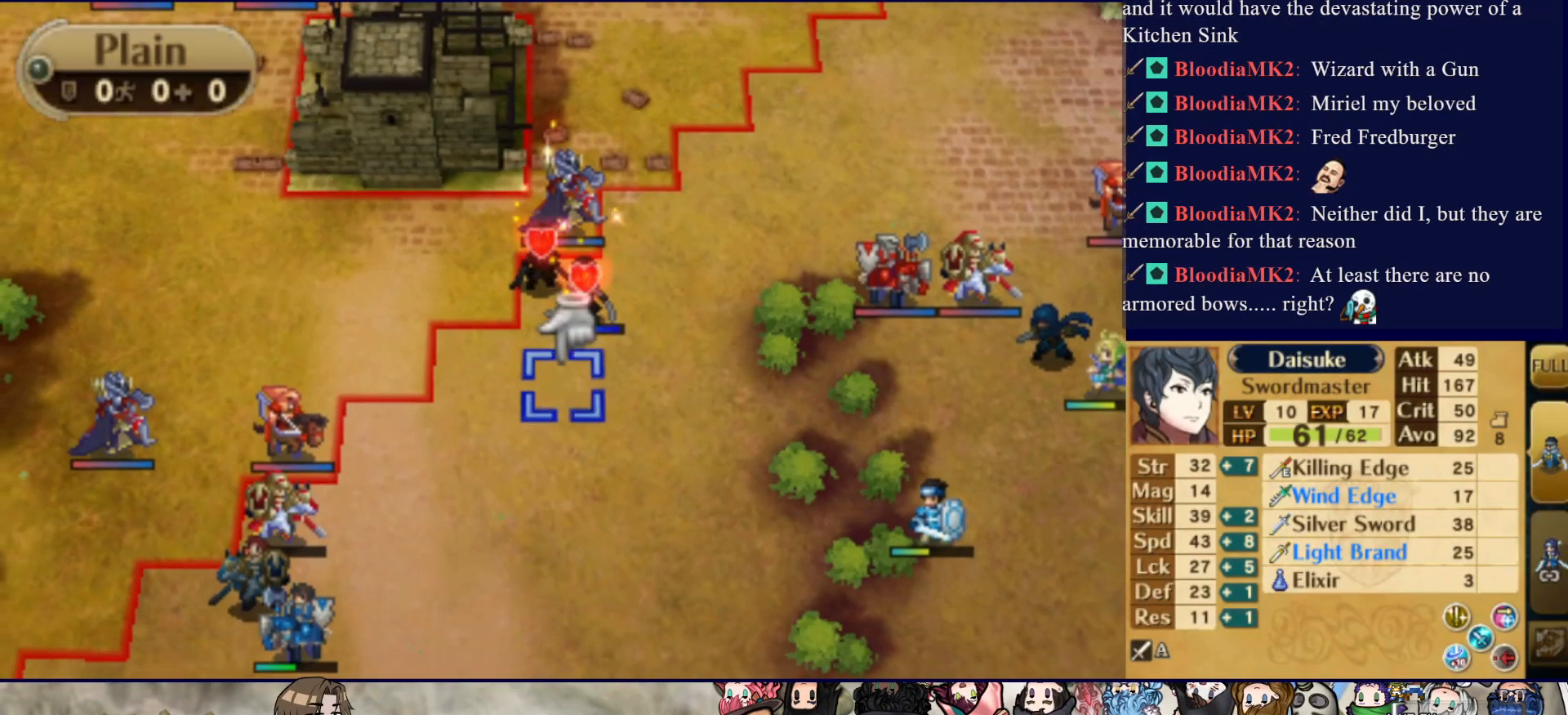
{"buttons": ["DPAD_DOWN"], "events": [[33, "DPAD_DOWN", "up"], [100, "DPAD_LEFT", "down"], [417, "DPAD_LEFT", "up"], [500, "DPAD_DOWN", "down"]]}
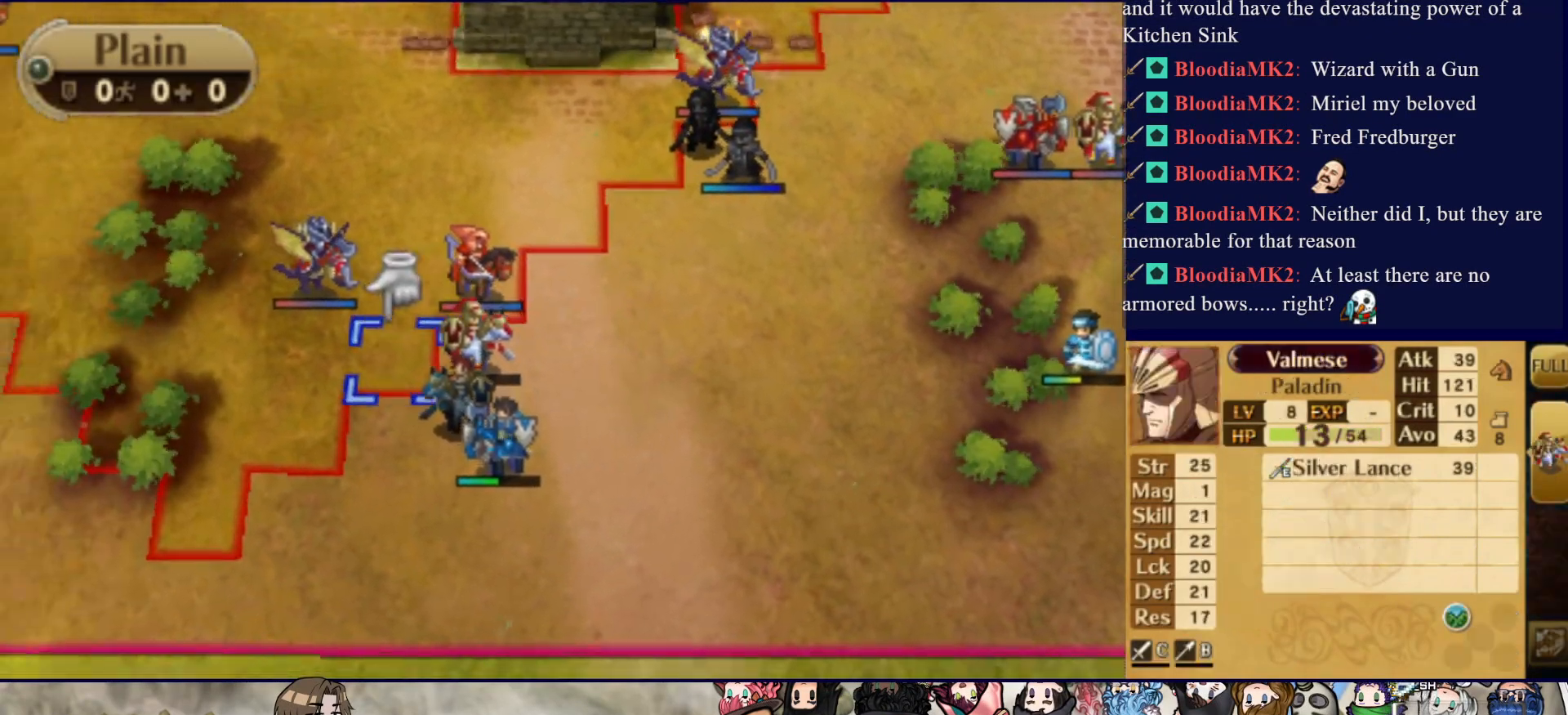
{"buttons": ["DPAD_RIGHT"], "events": [[117, "DPAD_DOWN", "up"], [217, "DPAD_RIGHT", "down"], [350, "DPAD_RIGHT", "up"], [367, "CIRCLE", "down"], [483, "DPAD_RIGHT", "down"], [500, "CIRCLE", "up"]]}
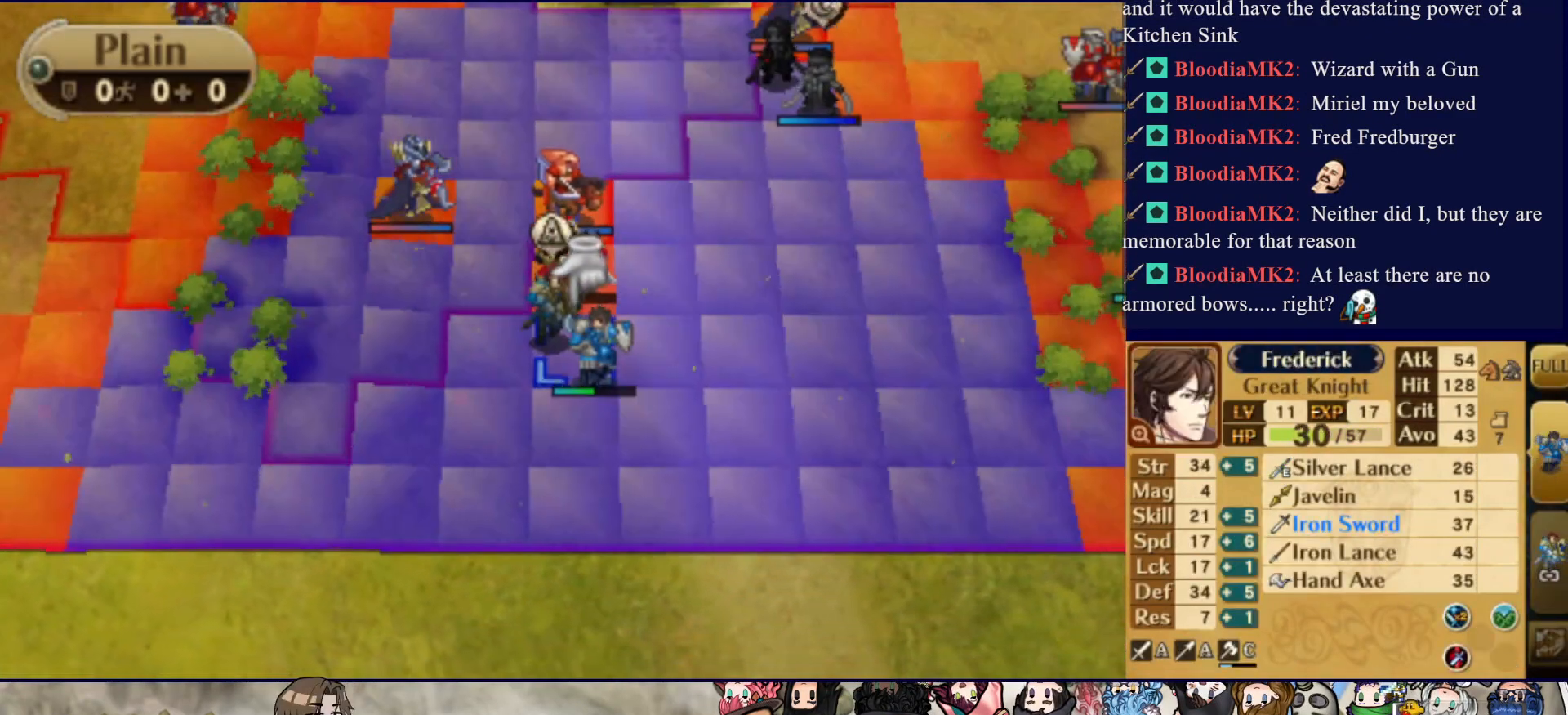
{"buttons": [], "events": [[100, "DPAD_RIGHT", "up"], [183, "DPAD_UP", "down"], [300, "DPAD_UP", "up"]]}
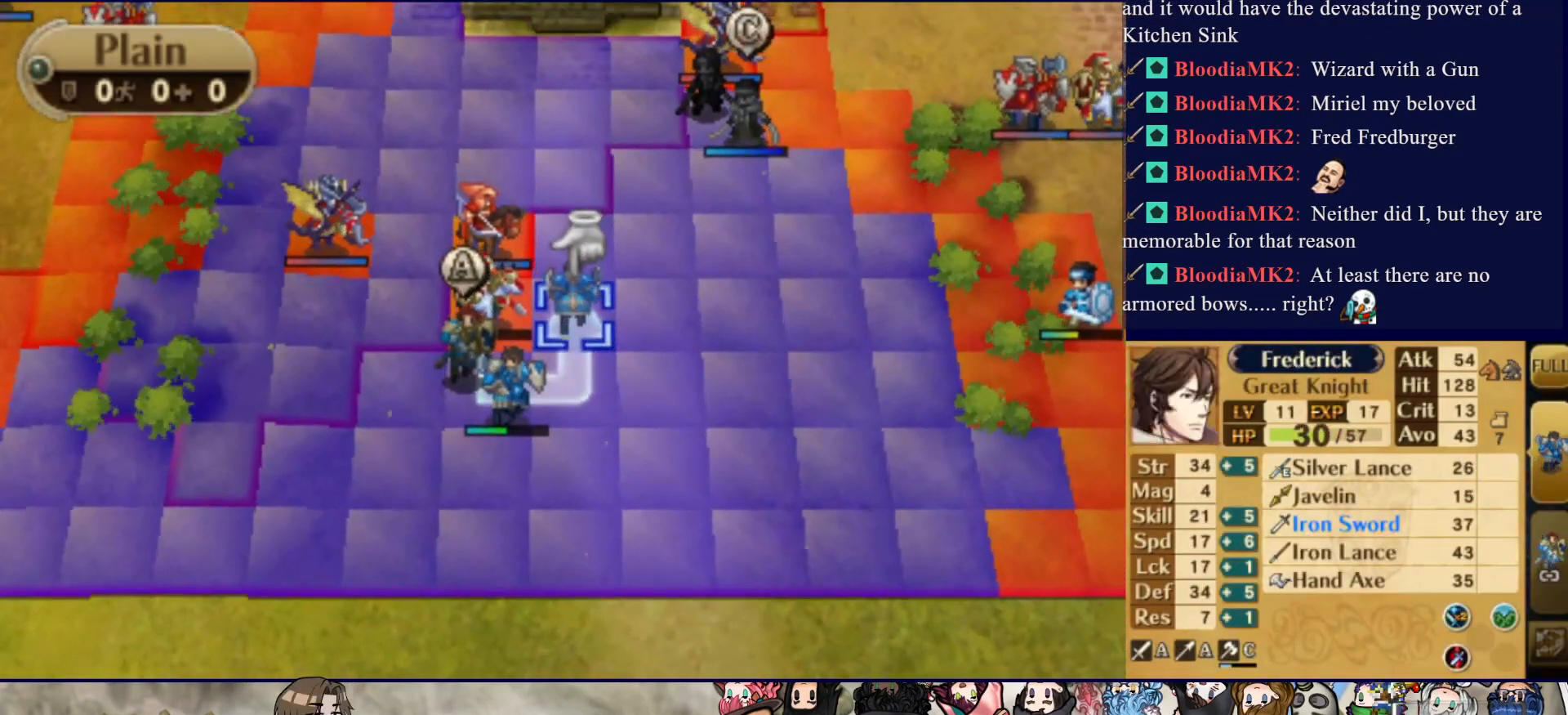
{"buttons": ["CIRCLE"], "events": [[167, "DPAD_UP", "down"], [300, "DPAD_UP", "up"], [350, "CIRCLE", "down"]]}
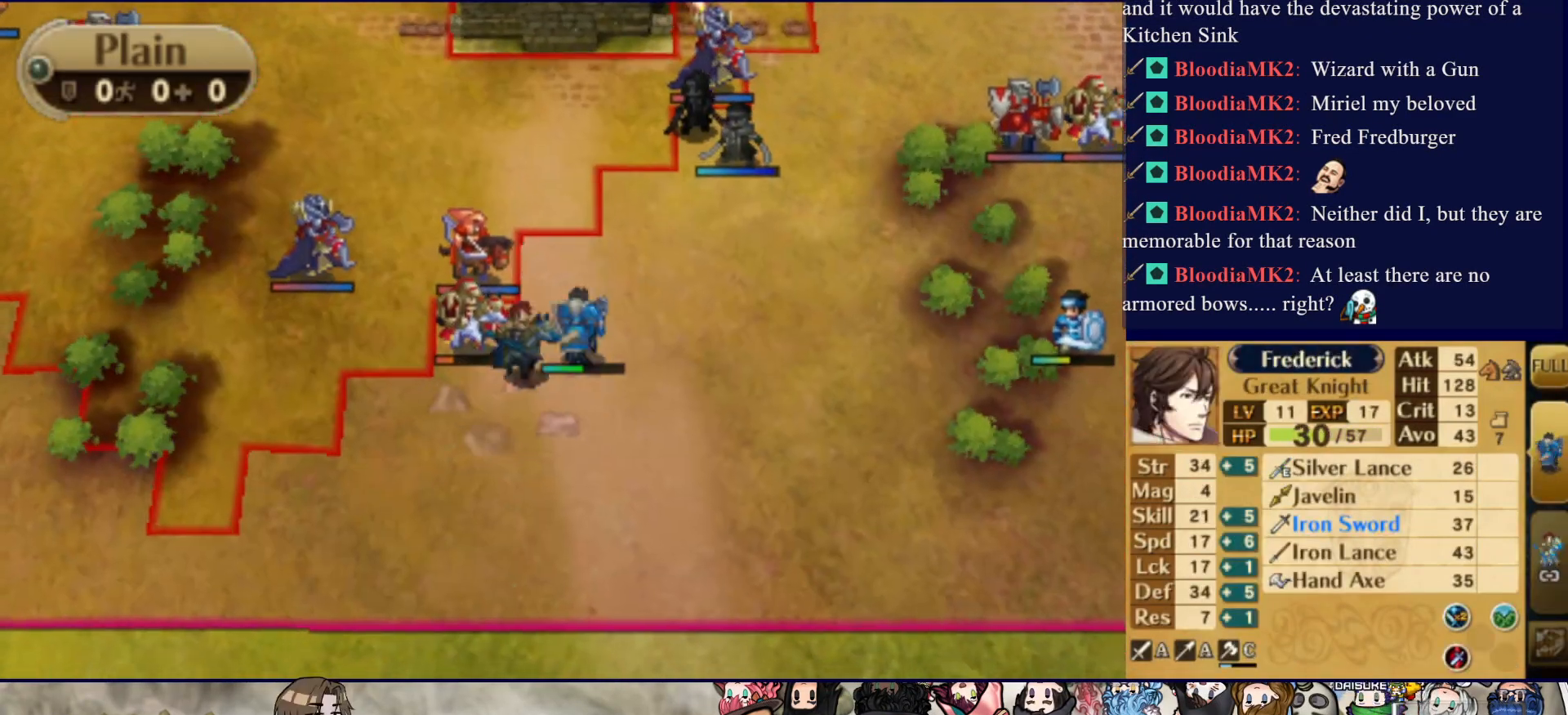
{"buttons": ["CIRCLE"], "events": [[217, "CIRCLE", "up"], [267, "CIRCLE", "down"], [417, "CIRCLE", "up"], [500, "CIRCLE", "down"]]}
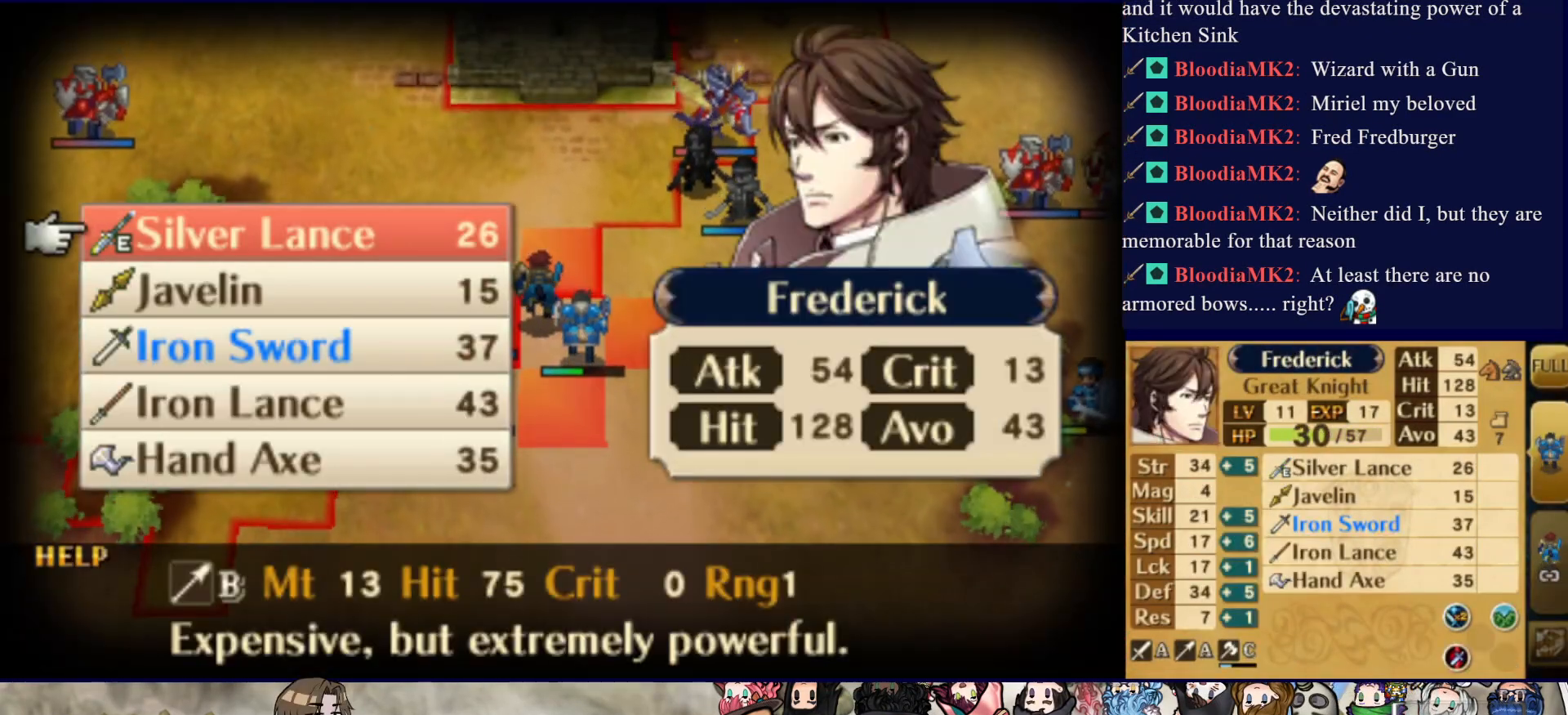
{"buttons": [], "events": [[150, "CIRCLE", "up"]]}
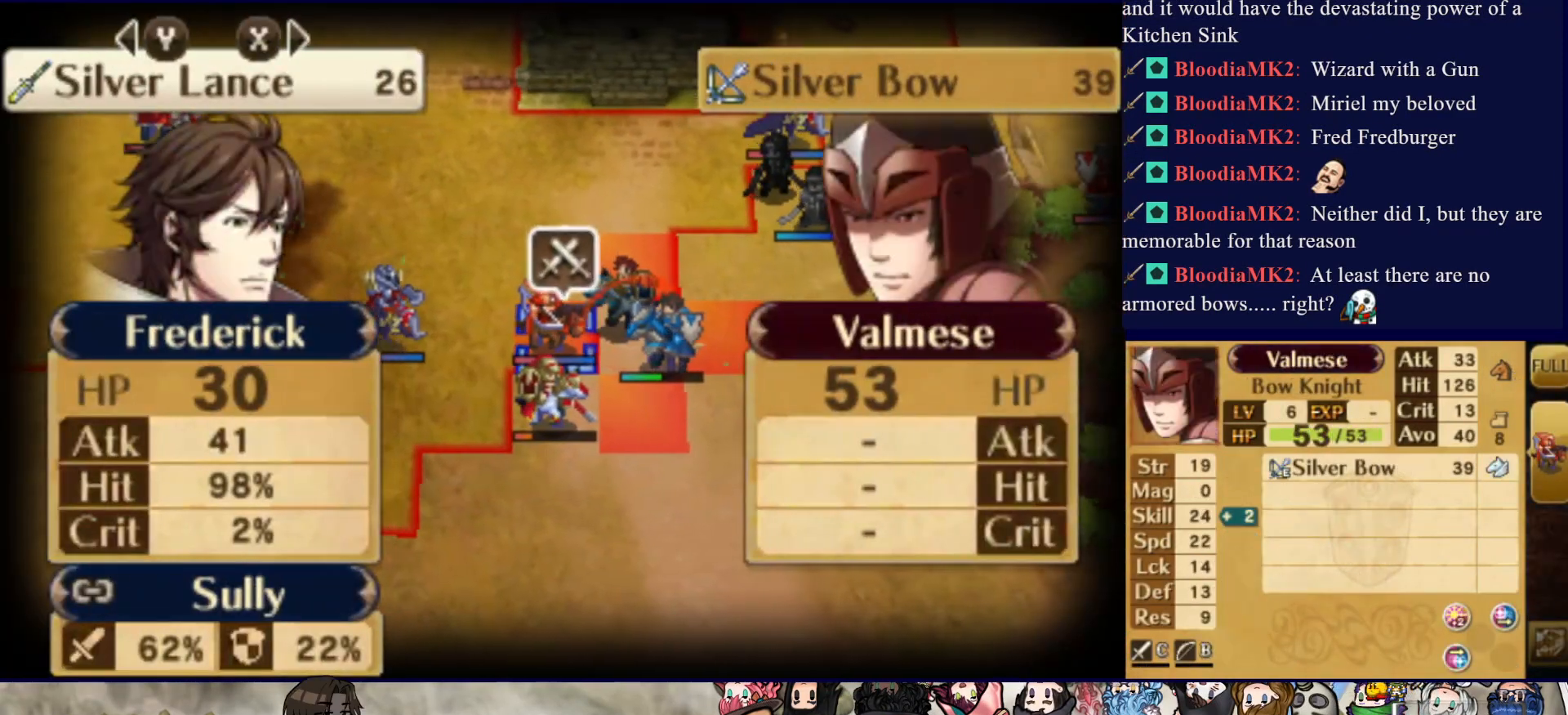
{"buttons": [], "events": [[250, "TRIANGLE", "down"], [400, "TRIANGLE", "up"]]}